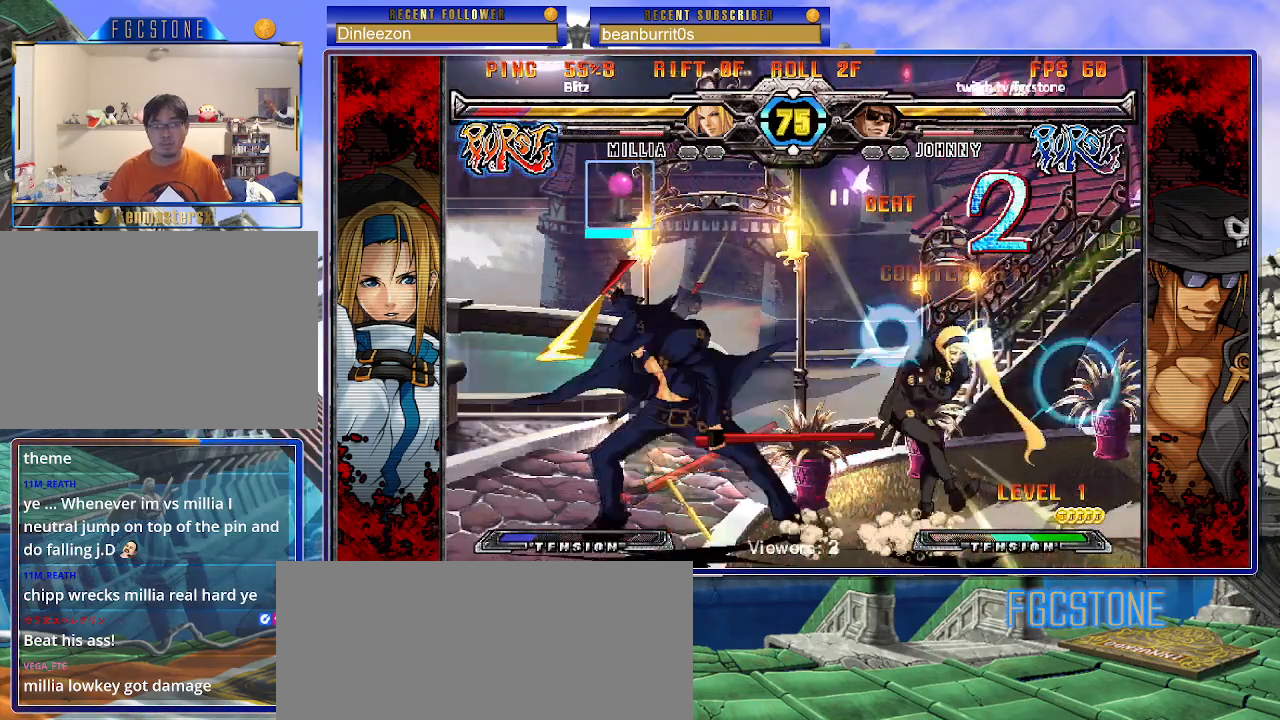
Gameplay with a controller (arcade stick); each line is a JSON object with the inputs held at the frame after it. "events" lists button and stick changes between this image and that frame as [ms after this image, input, new state], when the widget could be followed in between. Not read: L3 R3 other_buttons.
{"buttons": [], "left_stick": "down", "events": [[50, "K", "up"], [367, "S", "down"], [450, "S", "up"], [500, "left_stick", "down"]]}
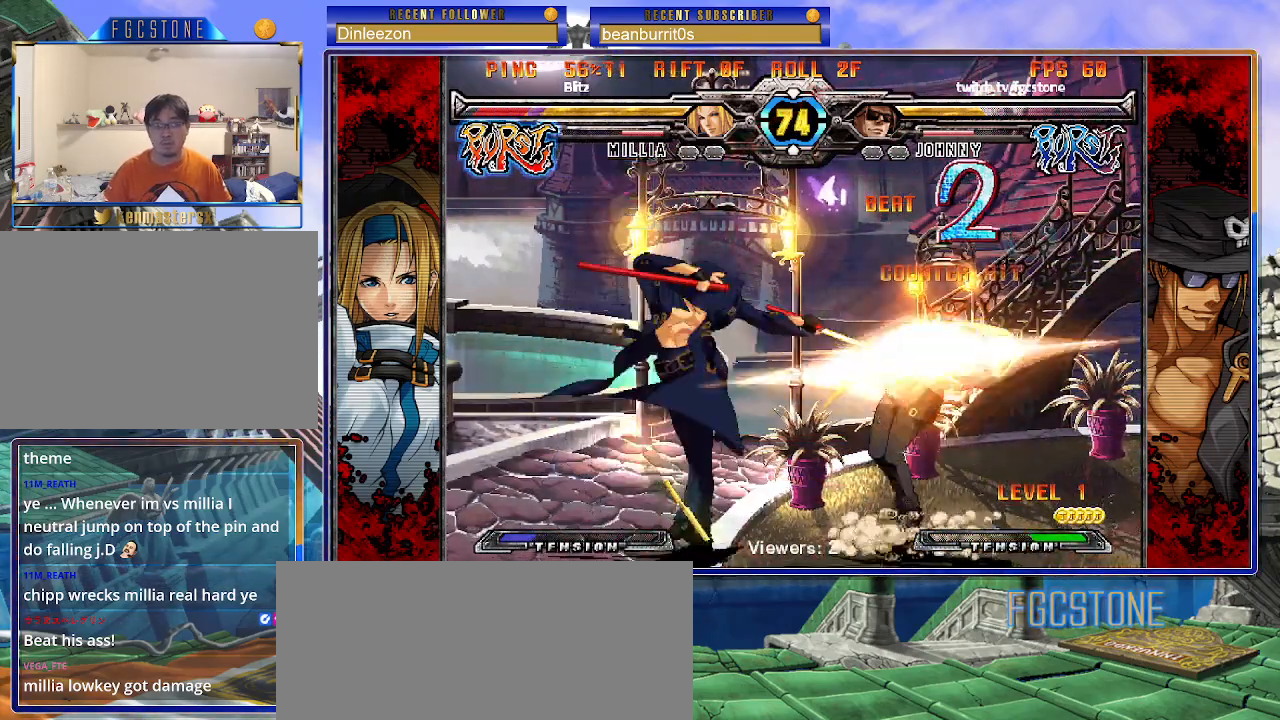
{"buttons": [], "left_stick": "center", "events": [[50, "left_stick", "right"], [150, "K", "down"], [167, "left_stick", "center"], [217, "K", "up"]]}
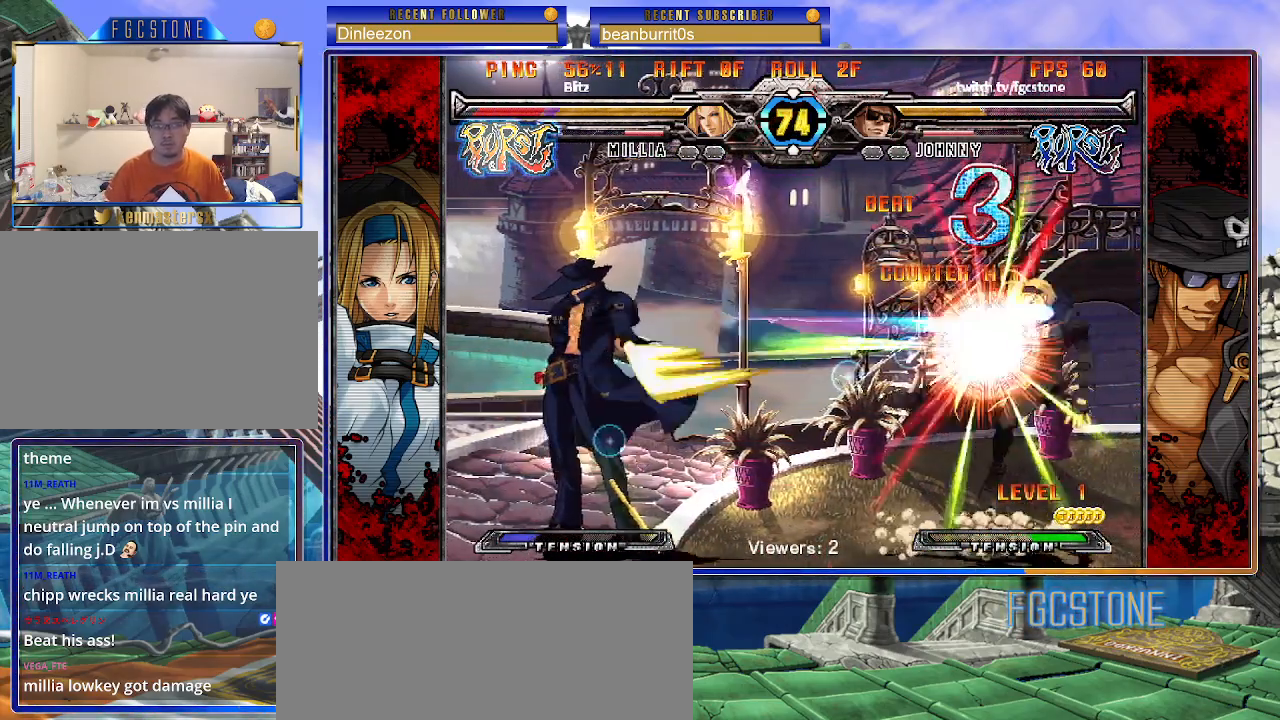
{"buttons": [], "left_stick": "center", "events": [[417, "left_stick", "right"], [500, "left_stick", "center"]]}
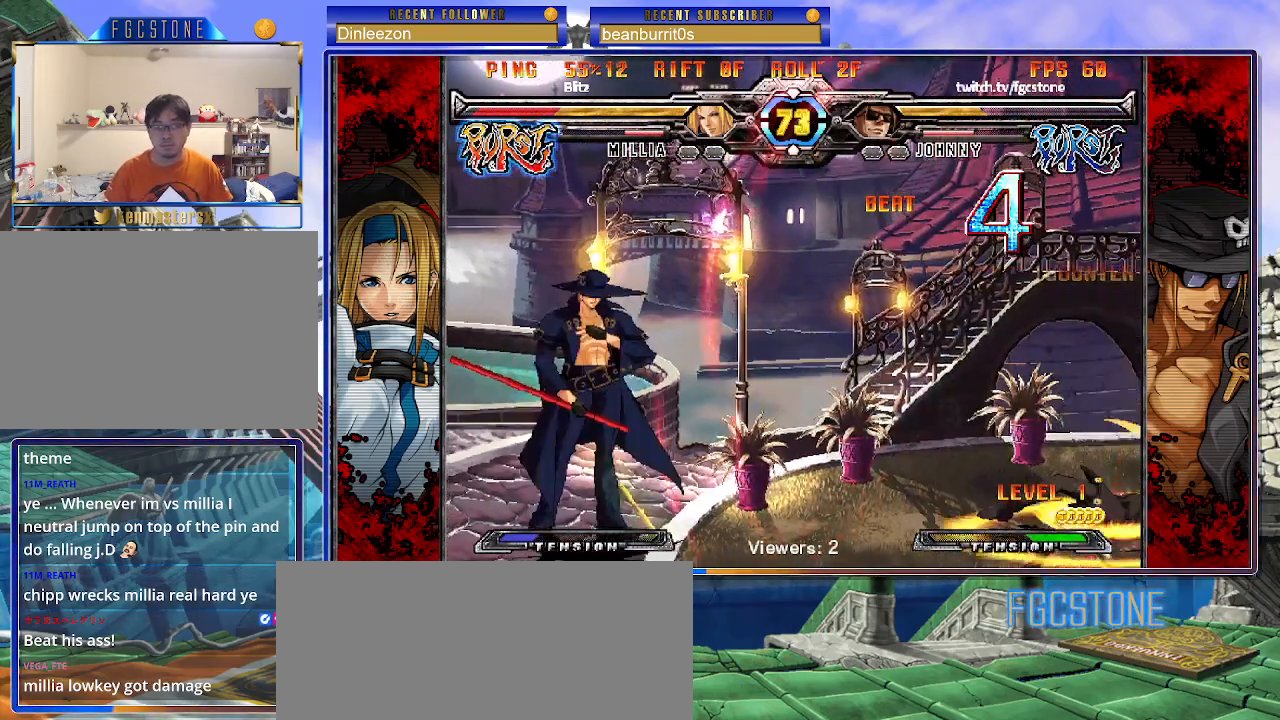
{"buttons": ["HS"], "left_stick": "center", "events": [[50, "left_stick", "right"], [167, "left_stick", "center"], [250, "left_stick", "down-left"], [350, "left_stick", "down-right"], [433, "HS", "down"], [467, "left_stick", "center"]]}
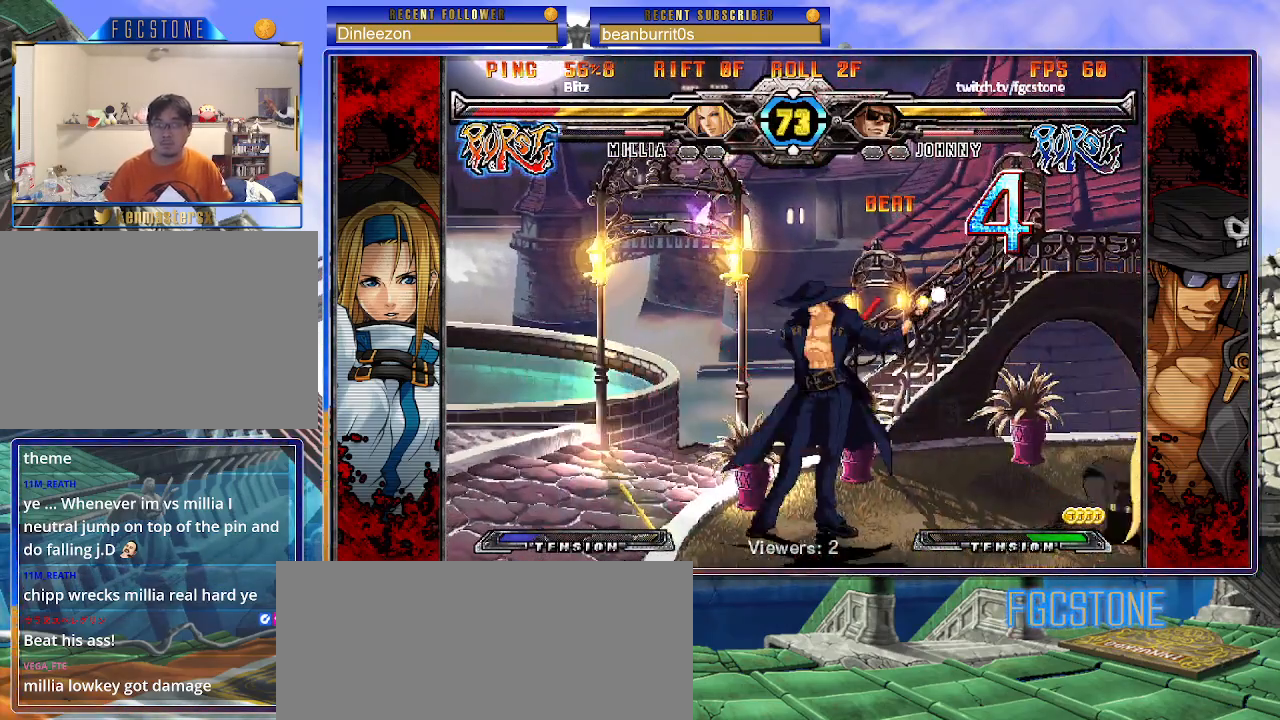
{"buttons": ["K"], "left_stick": "down", "events": [[17, "HS", "up"], [150, "left_stick", "right"], [200, "left_stick", "center"], [267, "left_stick", "right"], [417, "left_stick", "down"], [500, "K", "down"]]}
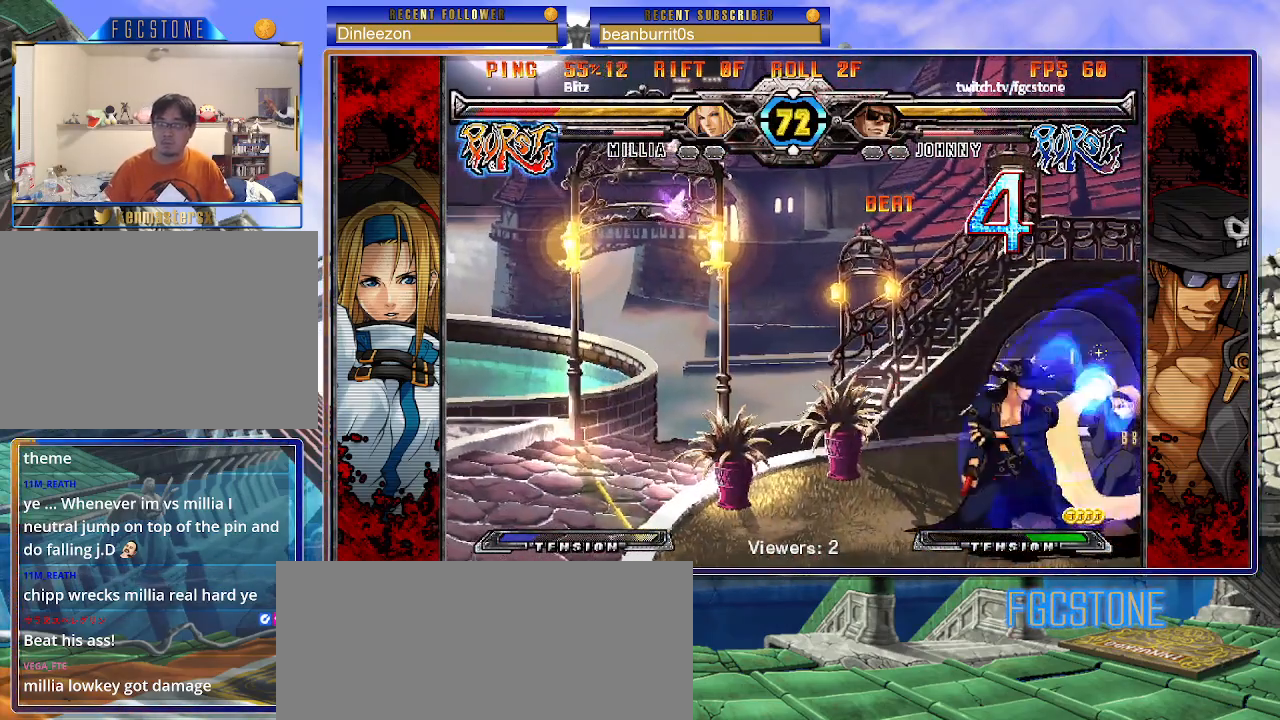
{"buttons": ["K"], "left_stick": "down-left", "events": [[83, "K", "up"], [83, "left_stick", "center"], [167, "S", "down"], [167, "left_stick", "left"], [250, "S", "up"], [283, "left_stick", "down-left"], [467, "K", "down"]]}
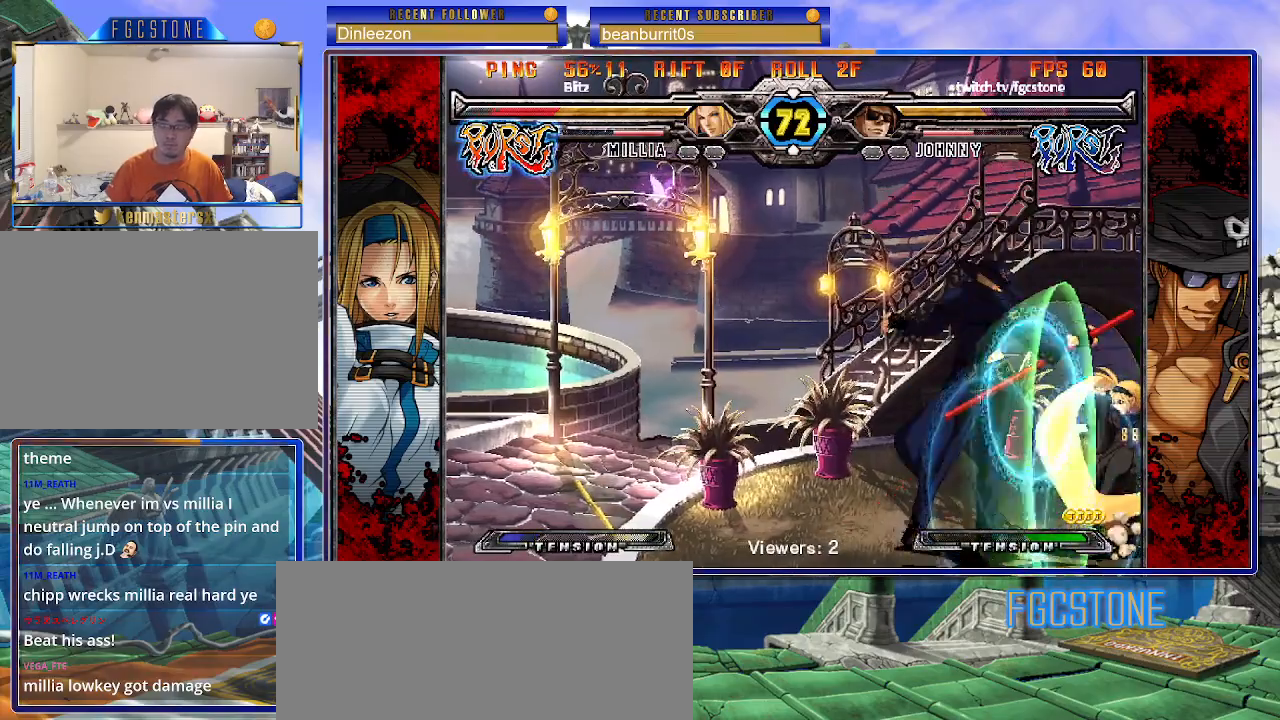
{"buttons": ["D"], "left_stick": "down", "events": [[50, "K", "up"], [300, "left_stick", "center"], [383, "left_stick", "right"], [500, "D", "down"], [500, "left_stick", "down"]]}
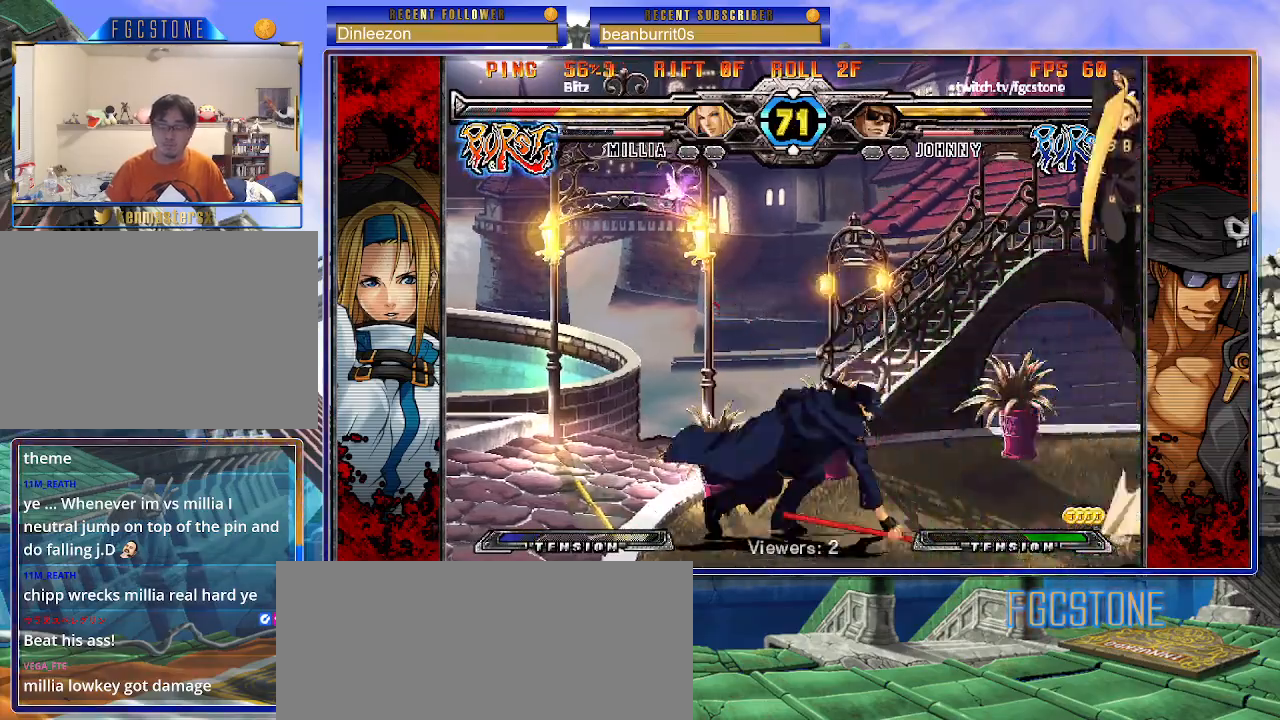
{"buttons": [], "left_stick": "left", "events": [[50, "left_stick", "down-left"], [117, "D", "up"], [250, "left_stick", "center"], [417, "left_stick", "left"]]}
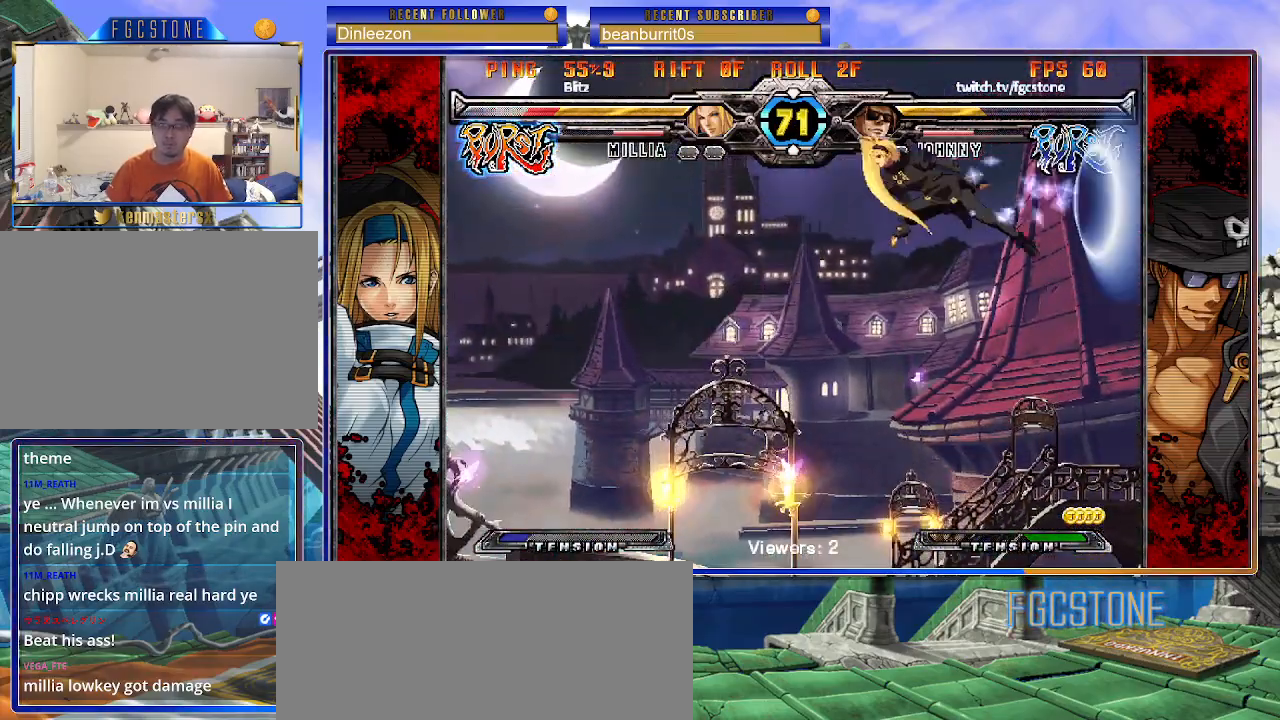
{"buttons": [], "left_stick": "right", "events": [[283, "left_stick", "right"]]}
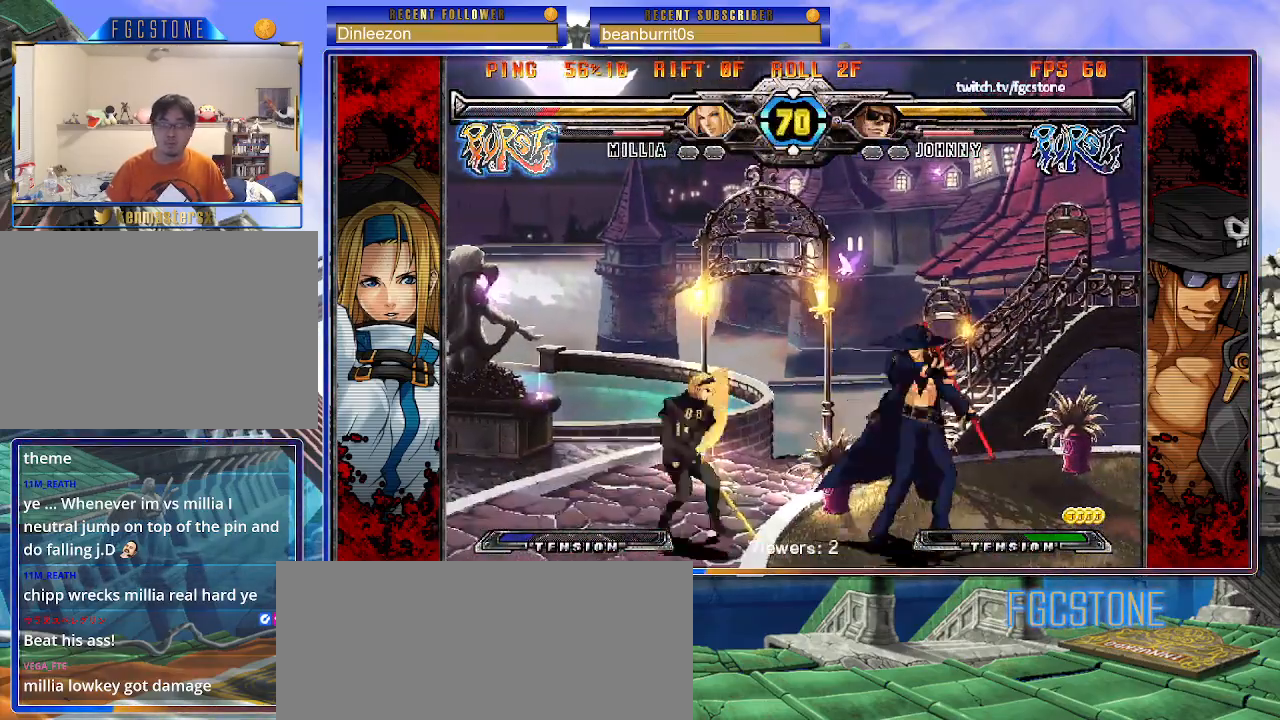
{"buttons": ["K"], "left_stick": "center", "events": [[17, "HS", "down"], [150, "HS", "up"], [233, "left_stick", "down"], [317, "left_stick", "left"], [383, "K", "down"], [383, "left_stick", "up-left"], [483, "left_stick", "center"]]}
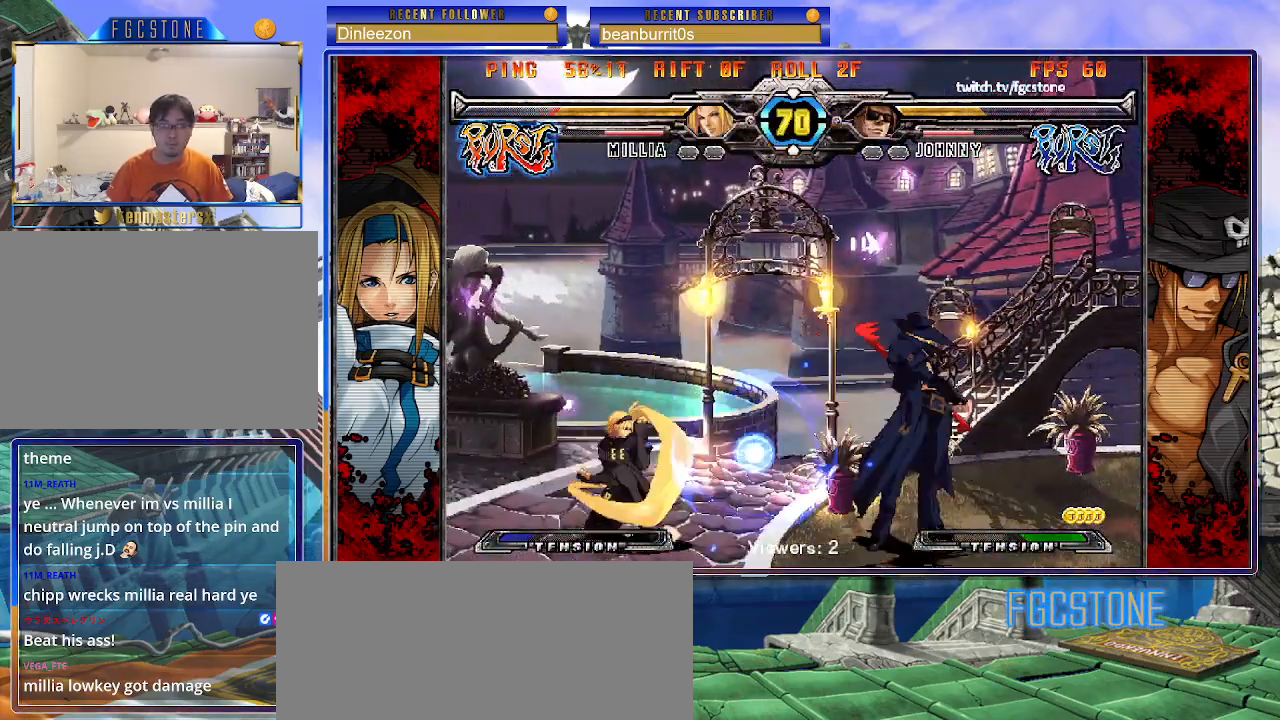
{"buttons": [], "left_stick": "down", "events": [[33, "left_stick", "down-left"], [150, "left_stick", "left"], [167, "HS", "down"], [250, "HS", "up"], [383, "left_stick", "right"], [450, "left_stick", "down"], [467, "K", "up"]]}
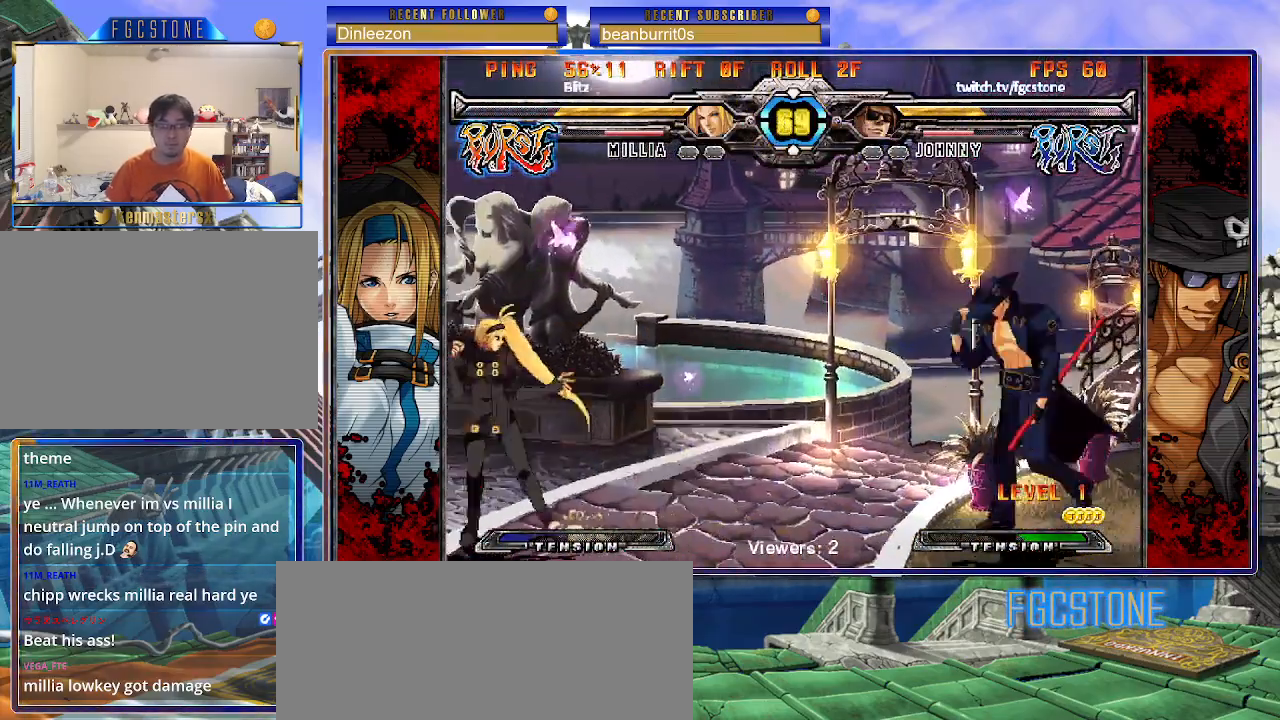
{"buttons": ["HS", "K"], "left_stick": "center", "events": [[17, "left_stick", "left"], [100, "K", "down"], [217, "left_stick", "down"], [267, "left_stick", "right"], [400, "left_stick", "center"], [433, "HS", "down"]]}
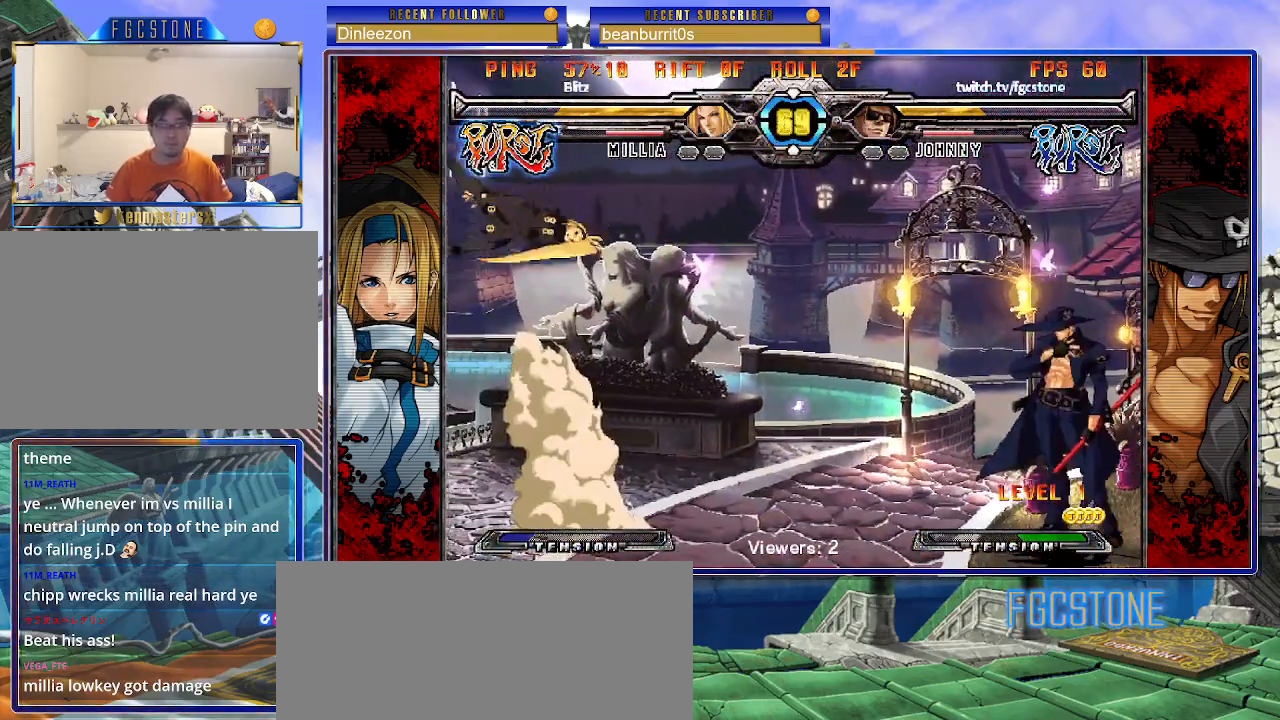
{"buttons": [], "left_stick": "right", "events": [[50, "HS", "up"], [83, "left_stick", "right"], [250, "left_stick", "up-left"], [317, "K", "up"], [383, "left_stick", "right"]]}
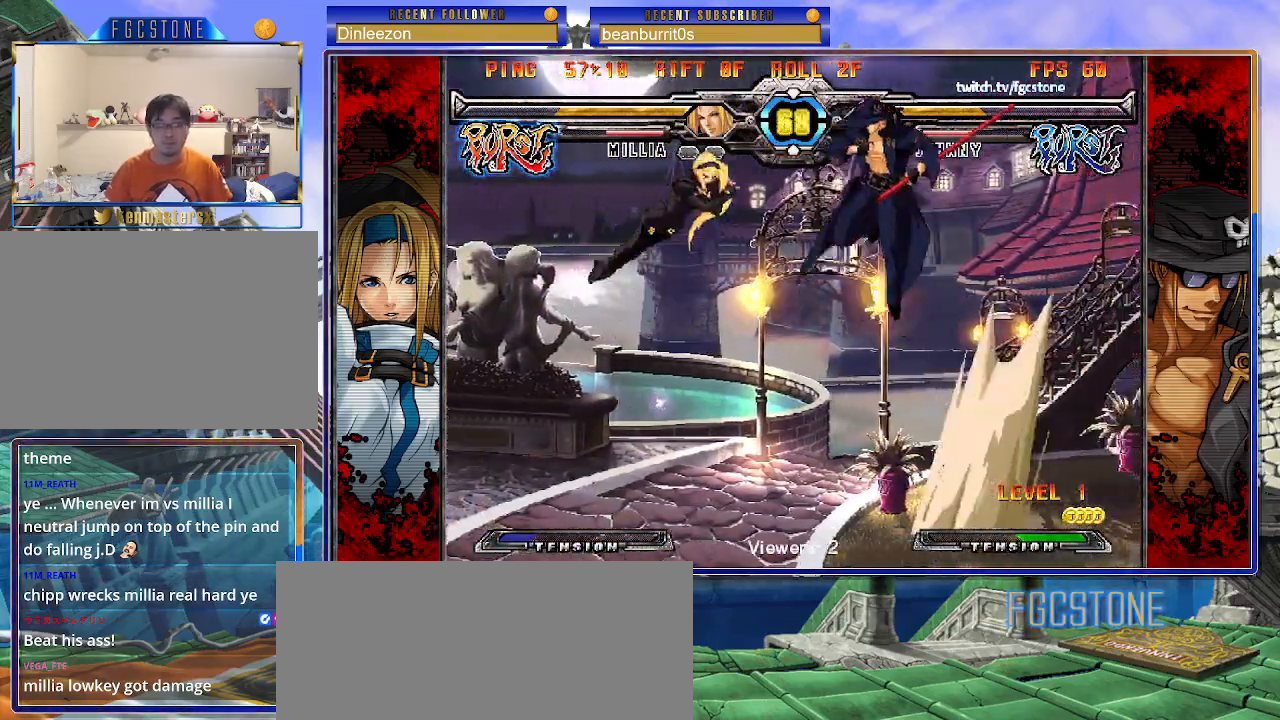
{"buttons": [], "left_stick": "right", "events": [[250, "K", "down"], [350, "K", "up"], [400, "S", "down"], [500, "S", "up"]]}
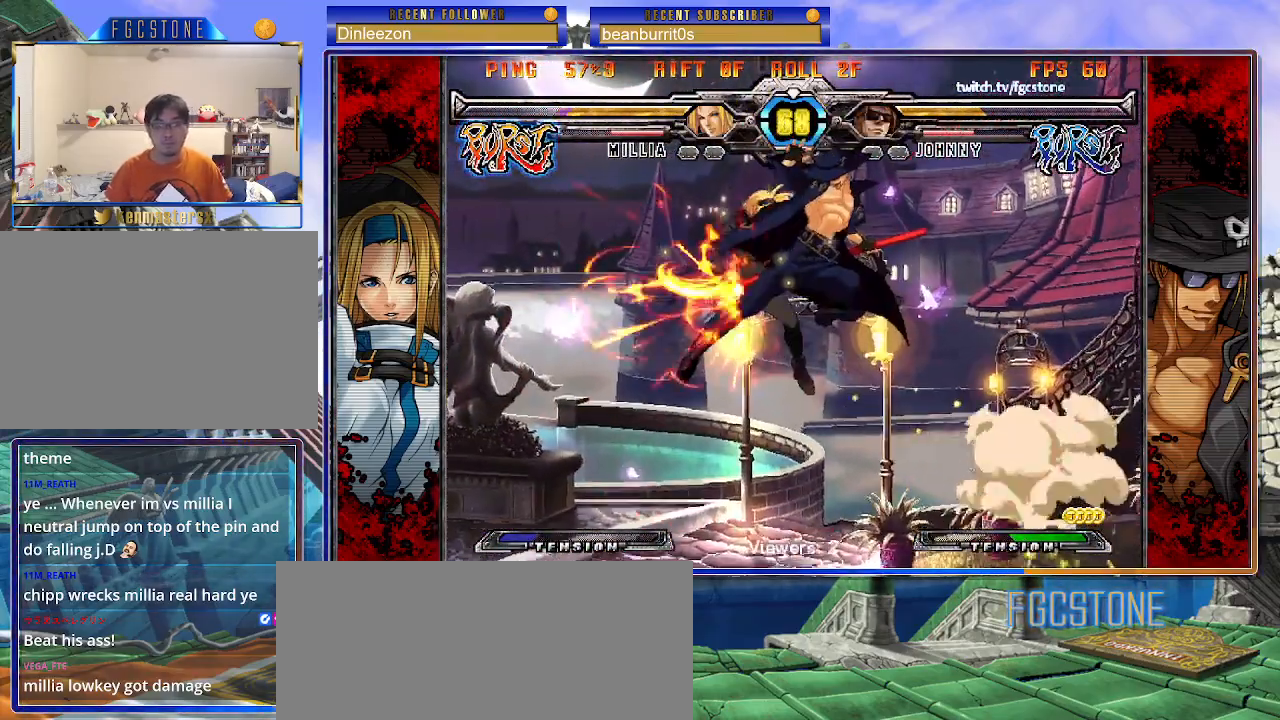
{"buttons": ["K"], "left_stick": "center", "events": [[217, "left_stick", "center"], [350, "left_stick", "up-left"], [450, "K", "down"], [500, "left_stick", "center"]]}
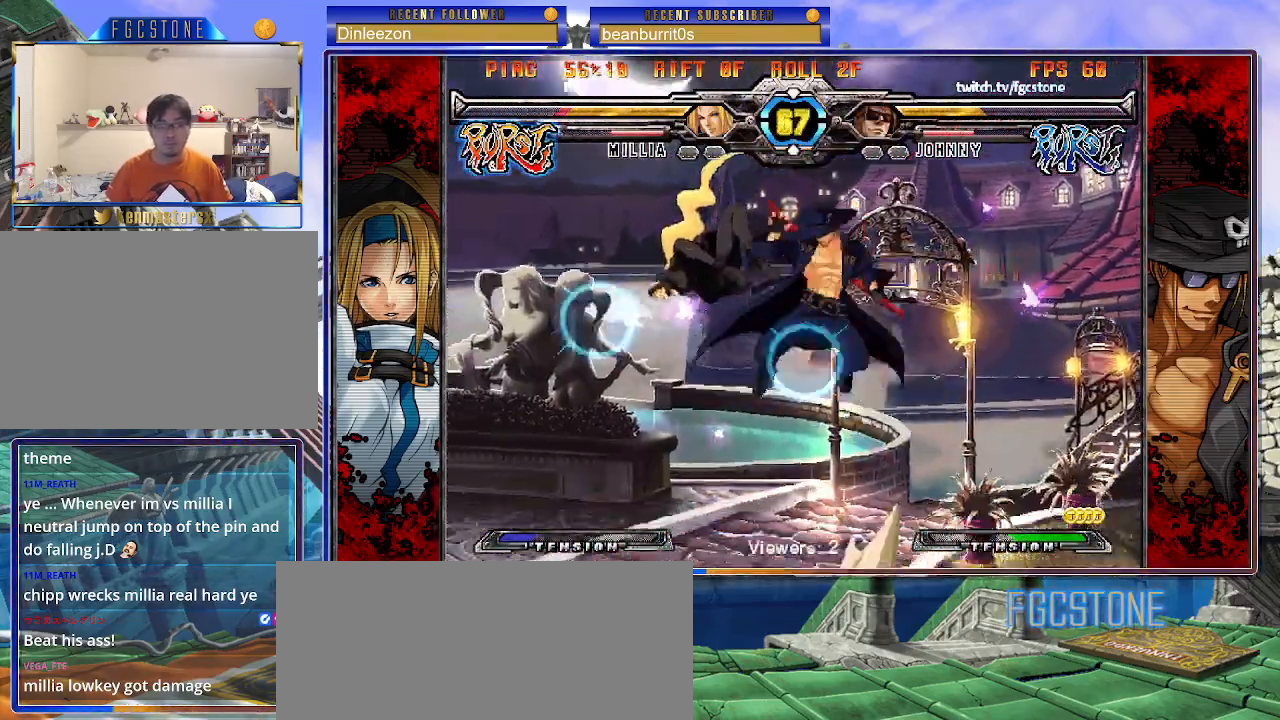
{"buttons": [], "left_stick": "center", "events": [[50, "K", "up"], [133, "S", "down"], [233, "S", "up"], [300, "S", "down"], [367, "S", "up"]]}
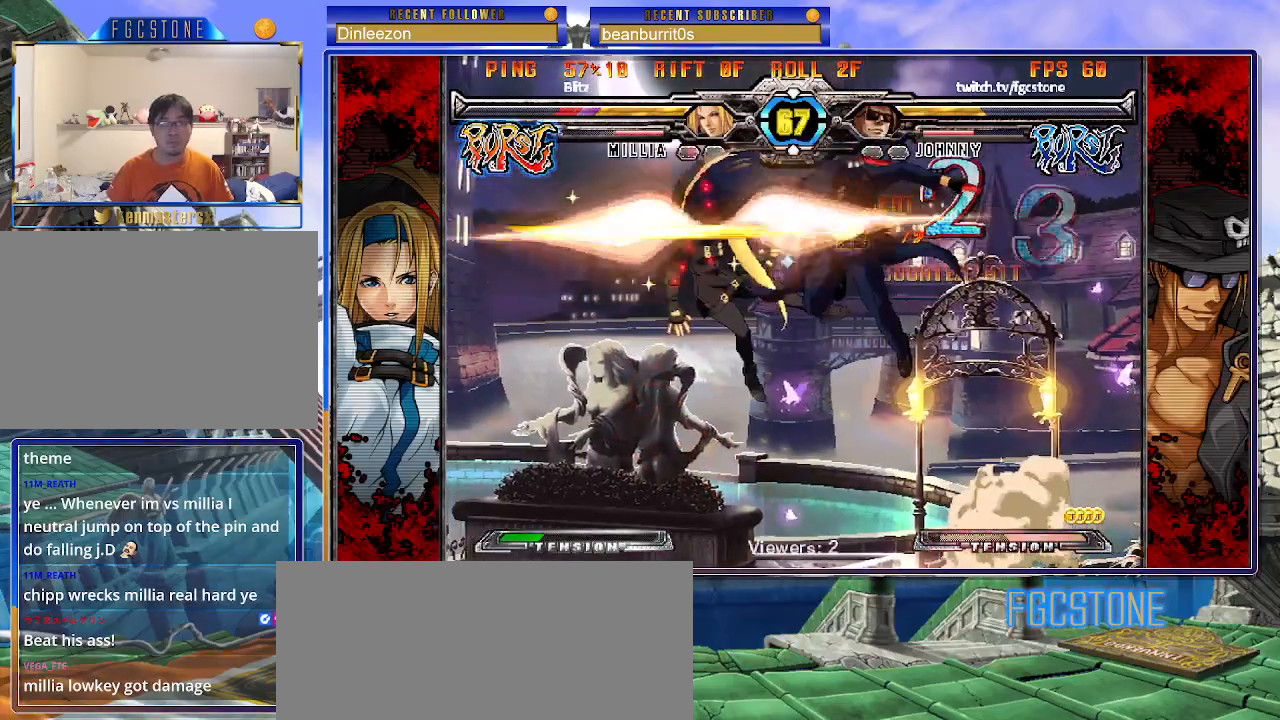
{"buttons": ["S"], "left_stick": "center", "events": [[133, "left_stick", "up-left"], [217, "K", "down"], [267, "left_stick", "center"], [317, "K", "up"], [450, "S", "down"]]}
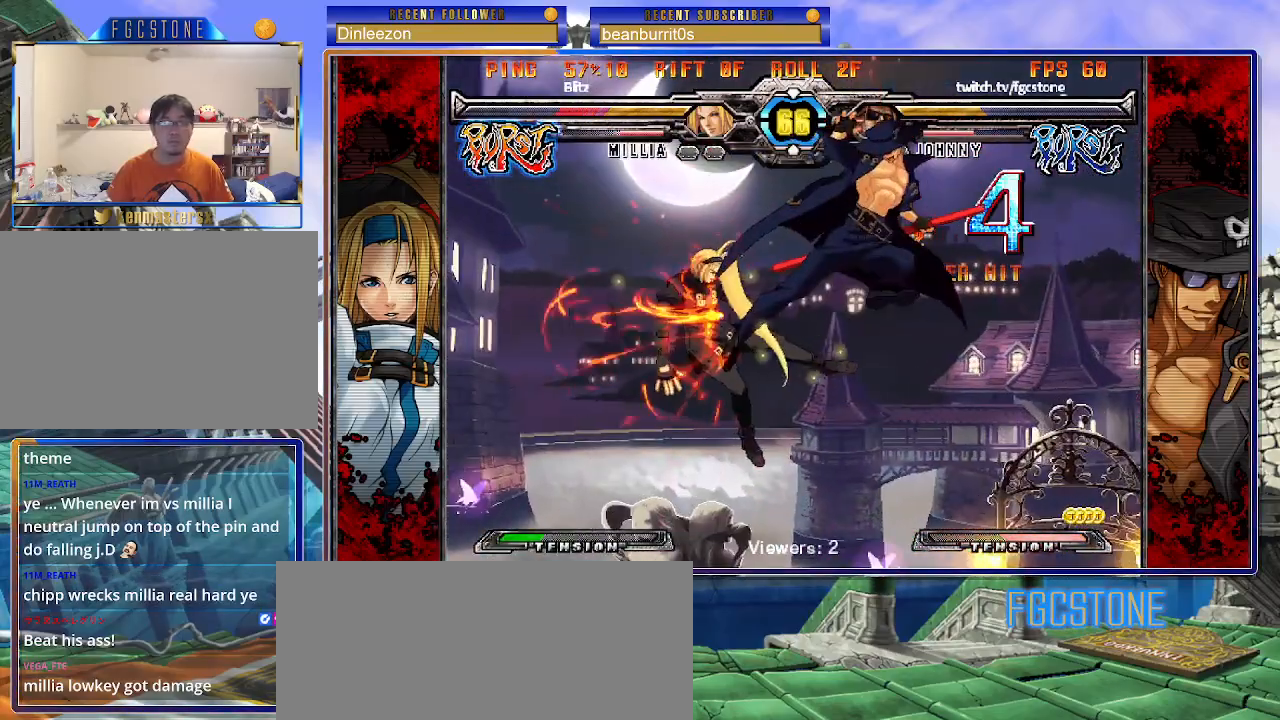
{"buttons": [], "left_stick": "right", "events": [[67, "S", "up"], [300, "D", "down"], [400, "D", "up"], [450, "left_stick", "right"]]}
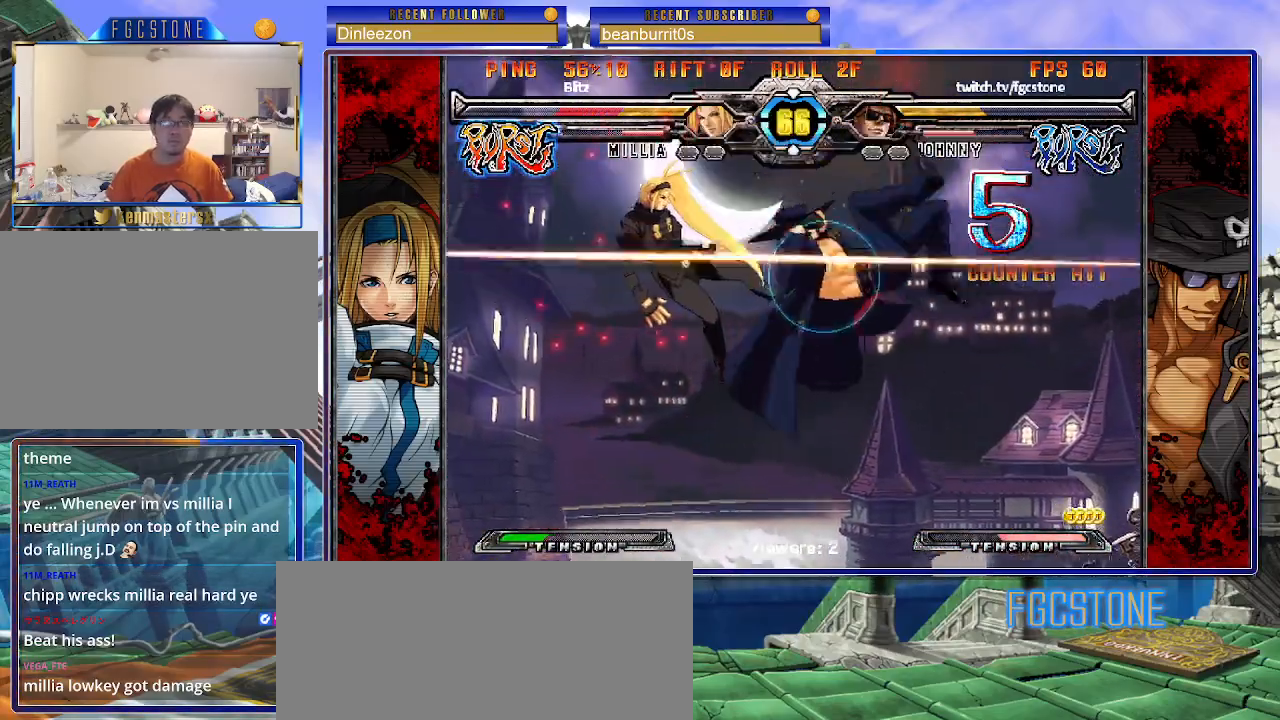
{"buttons": [], "left_stick": "center", "events": [[83, "left_stick", "down"], [167, "left_stick", "left"], [200, "HS", "down"], [217, "left_stick", "center"], [283, "HS", "up"]]}
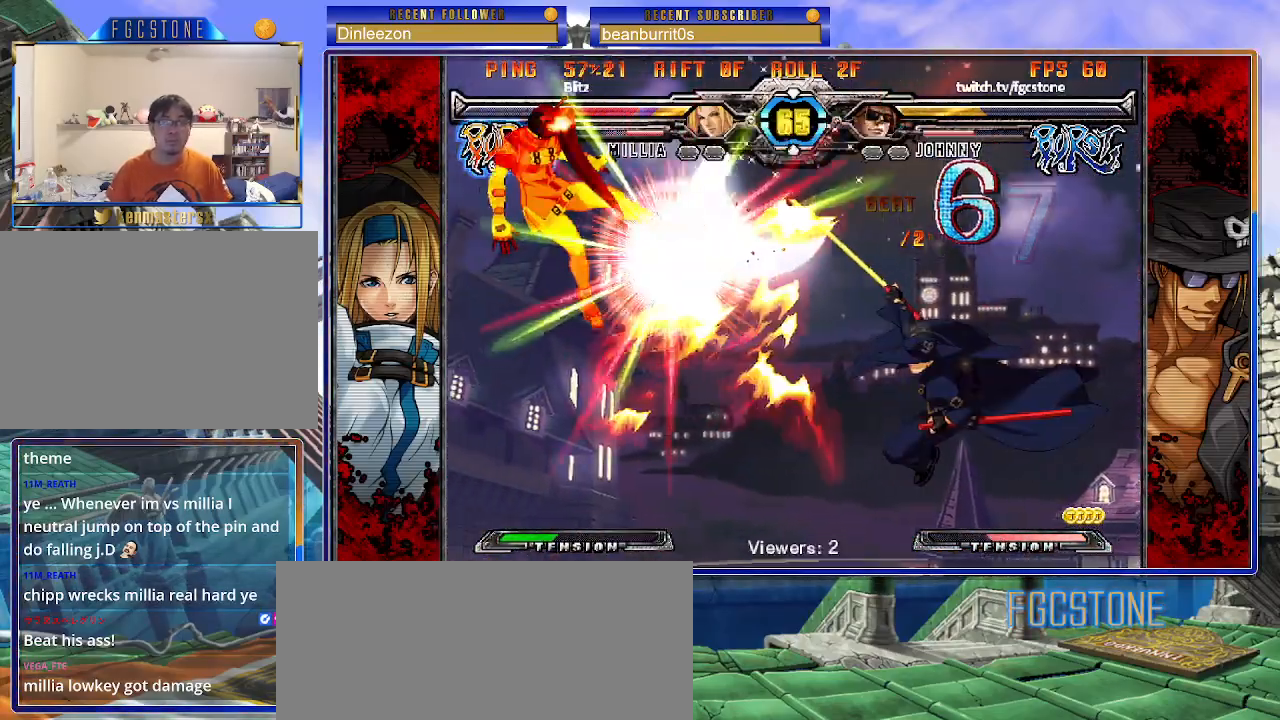
{"buttons": [], "left_stick": "center", "events": []}
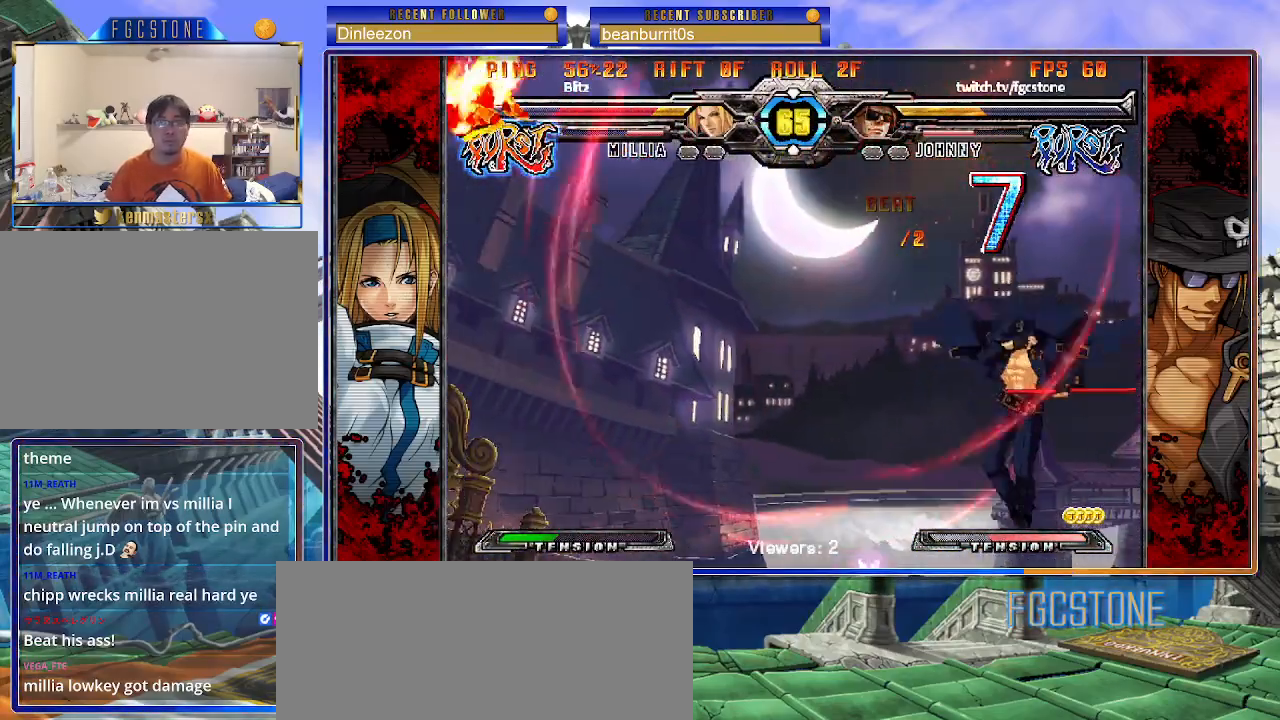
{"buttons": [], "left_stick": "center", "events": []}
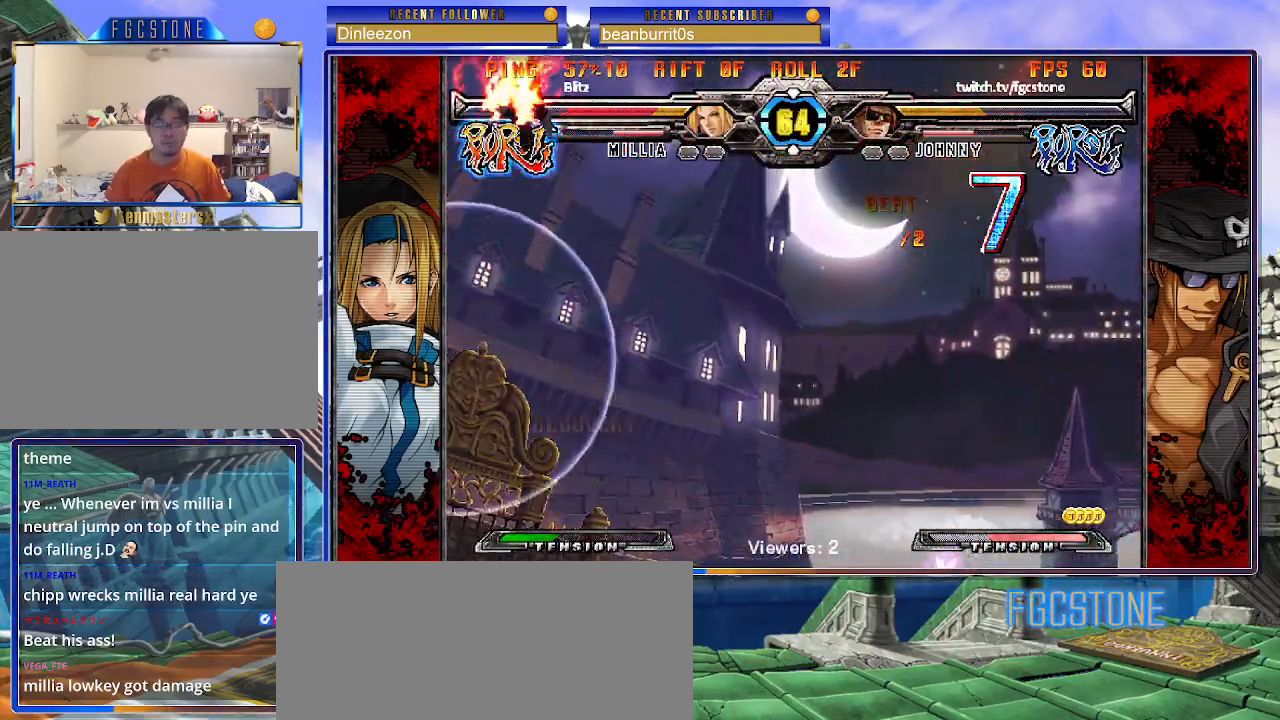
{"buttons": [], "left_stick": "right", "events": [[33, "left_stick", "up-left"], [183, "left_stick", "right"]]}
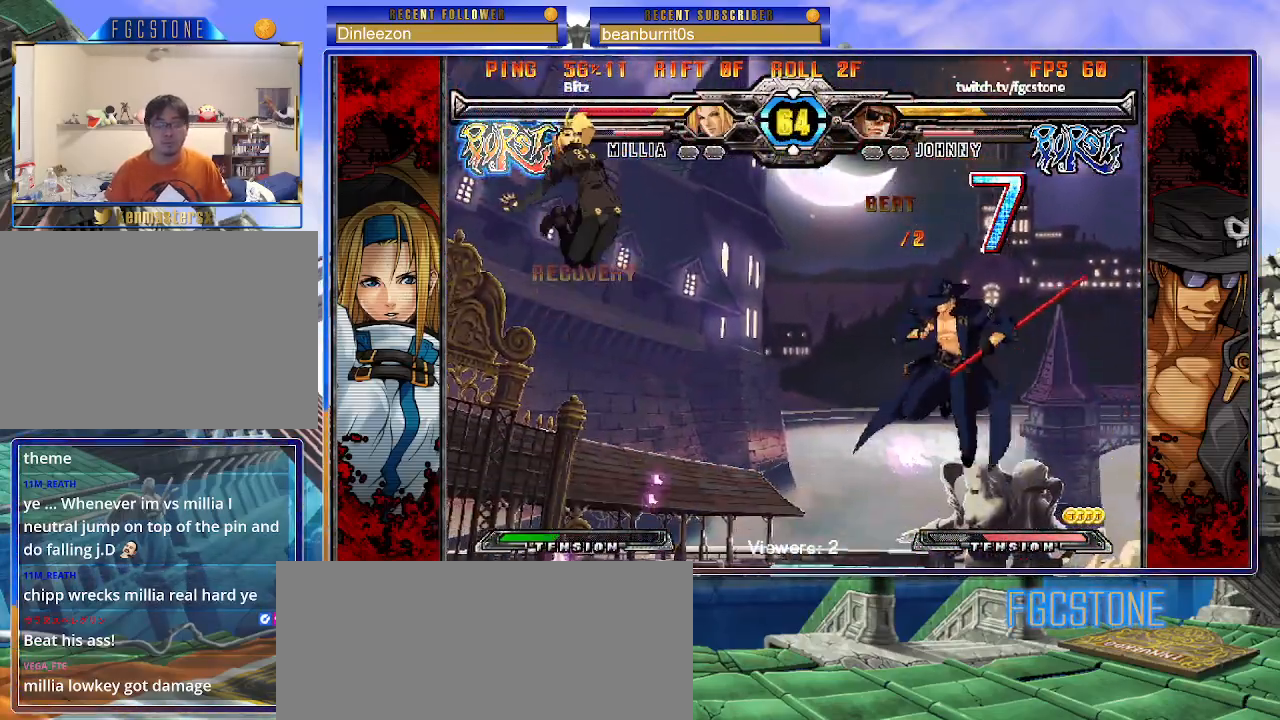
{"buttons": [], "left_stick": "right", "events": [[167, "D", "down"], [283, "D", "up"]]}
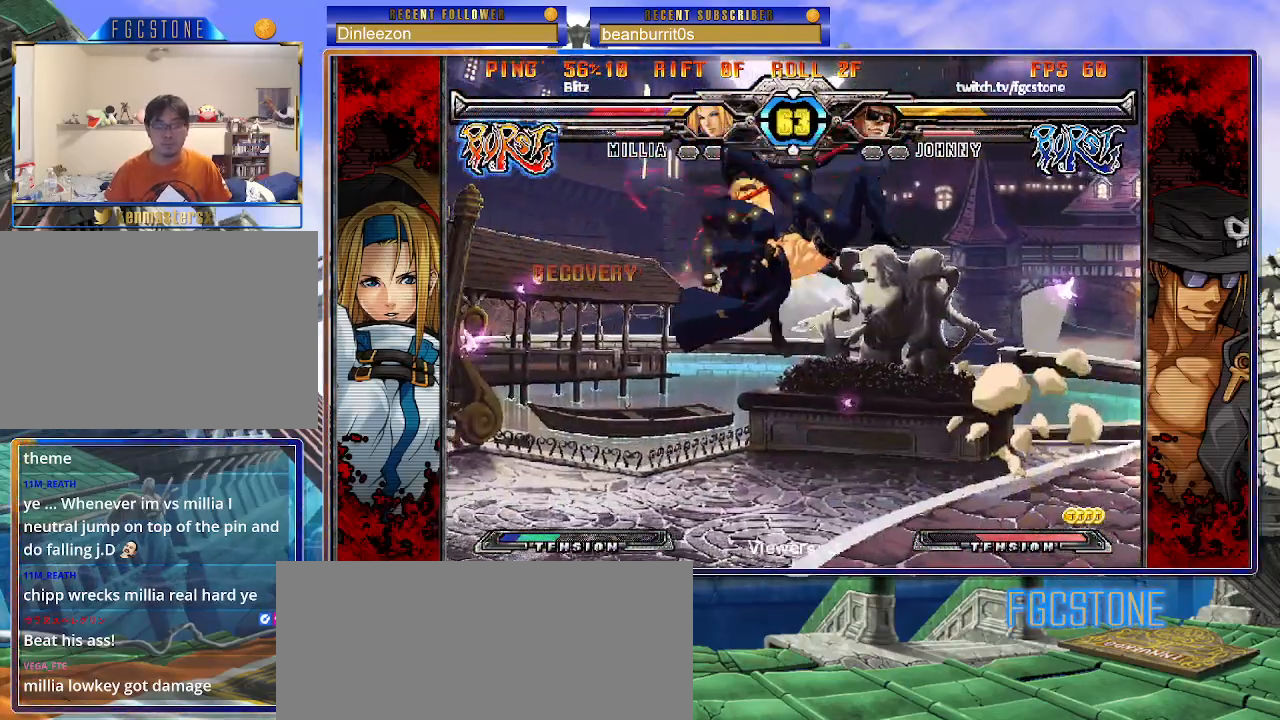
{"buttons": [], "left_stick": "center", "events": [[117, "left_stick", "center"], [233, "left_stick", "up-left"], [333, "S", "down"], [383, "left_stick", "center"], [400, "S", "up"]]}
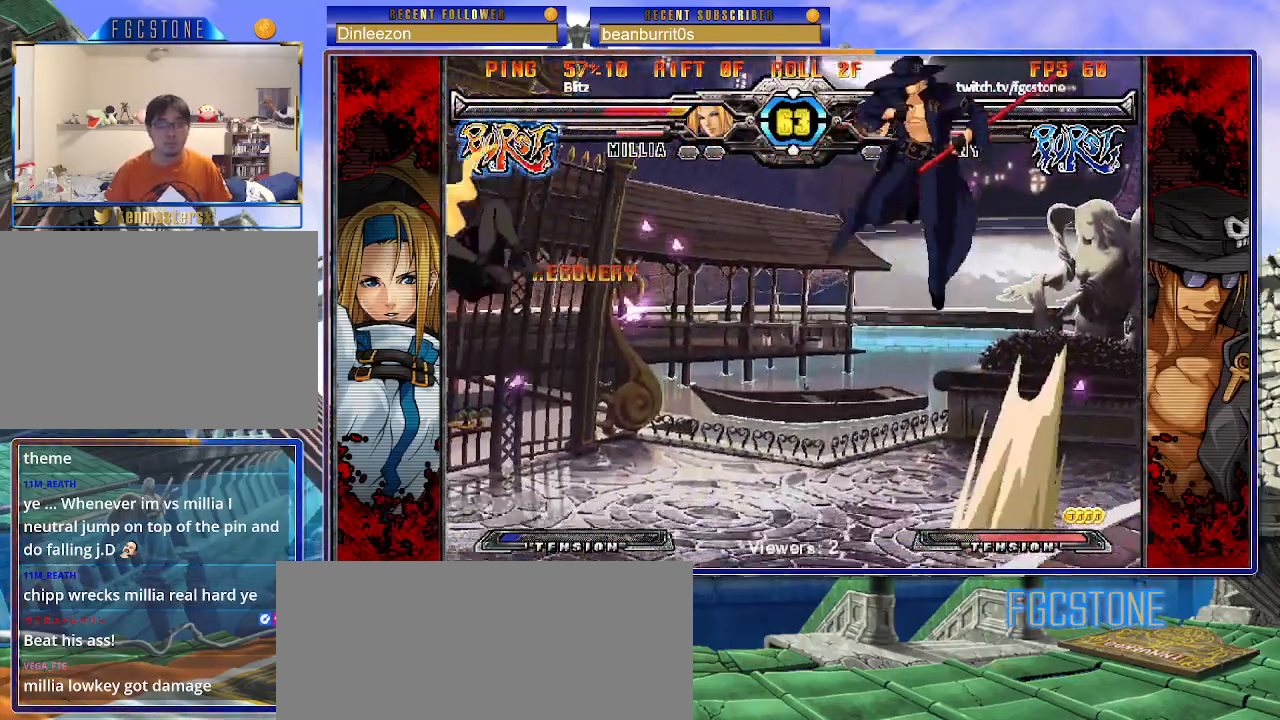
{"buttons": [], "left_stick": "right", "events": [[100, "left_stick", "up-left"], [250, "left_stick", "center"], [300, "left_stick", "right"]]}
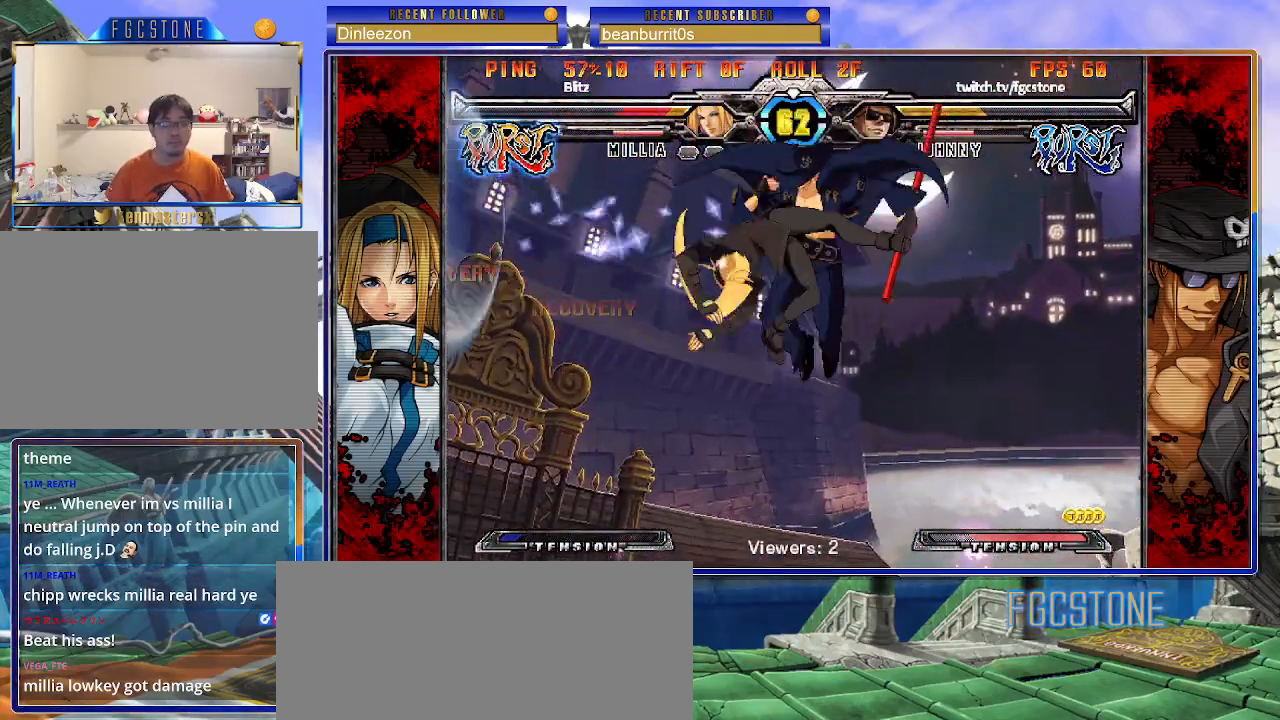
{"buttons": ["HS"], "left_stick": "right", "events": [[50, "HS", "down"], [183, "HS", "up"], [467, "HS", "down"]]}
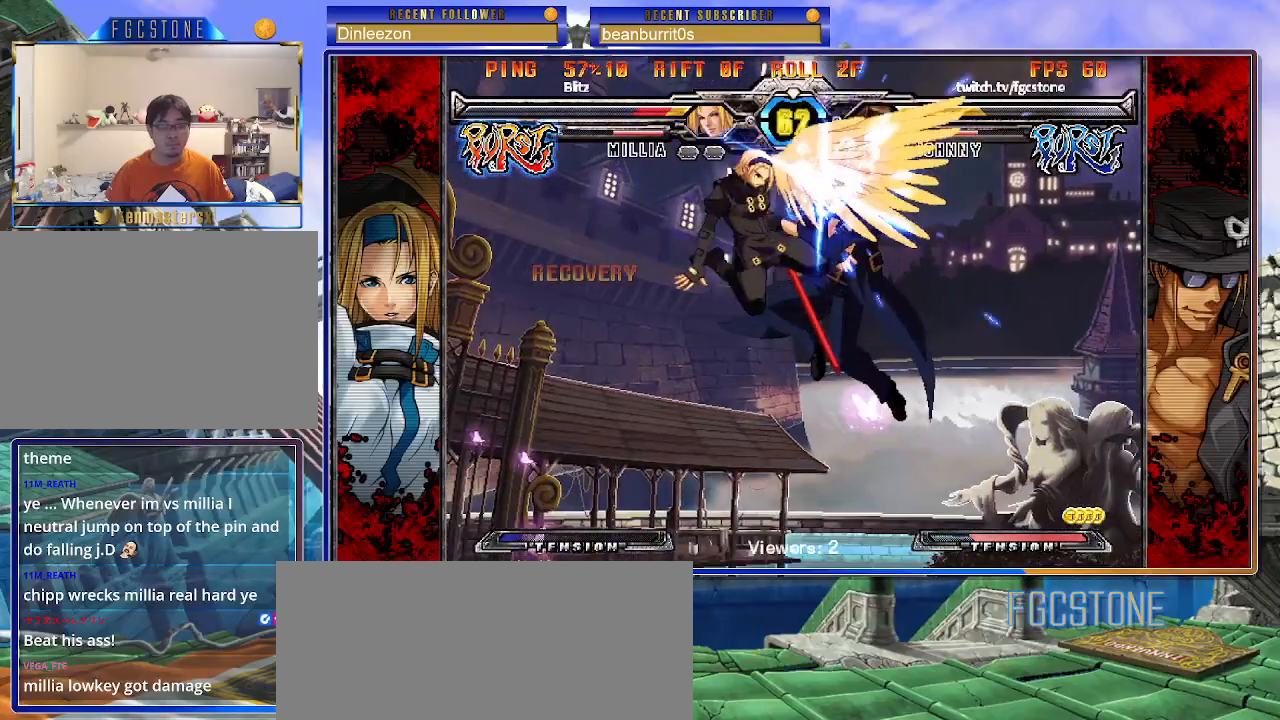
{"buttons": ["HS"], "left_stick": "right", "events": [[83, "HS", "up"], [500, "HS", "down"]]}
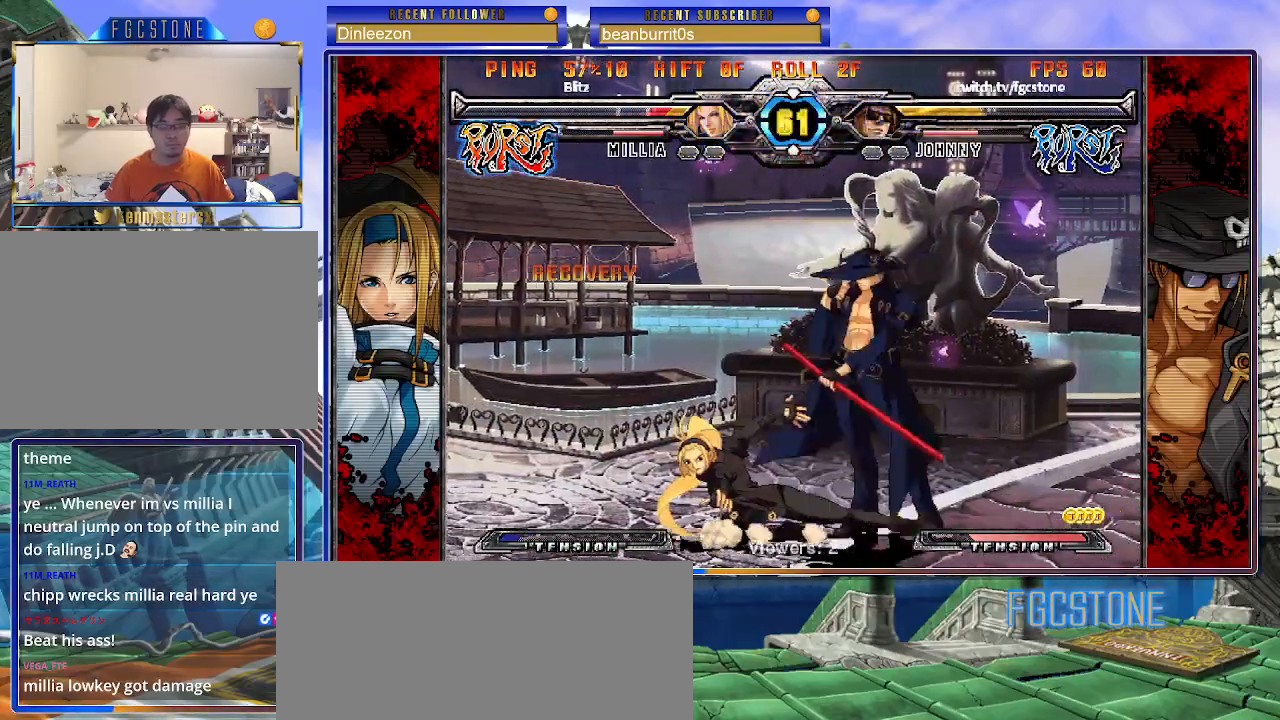
{"buttons": ["HS"], "left_stick": "down-right", "events": [[100, "HS", "up"], [133, "HS", "down"], [267, "HS", "up"], [267, "left_stick", "down-right"], [433, "HS", "down"]]}
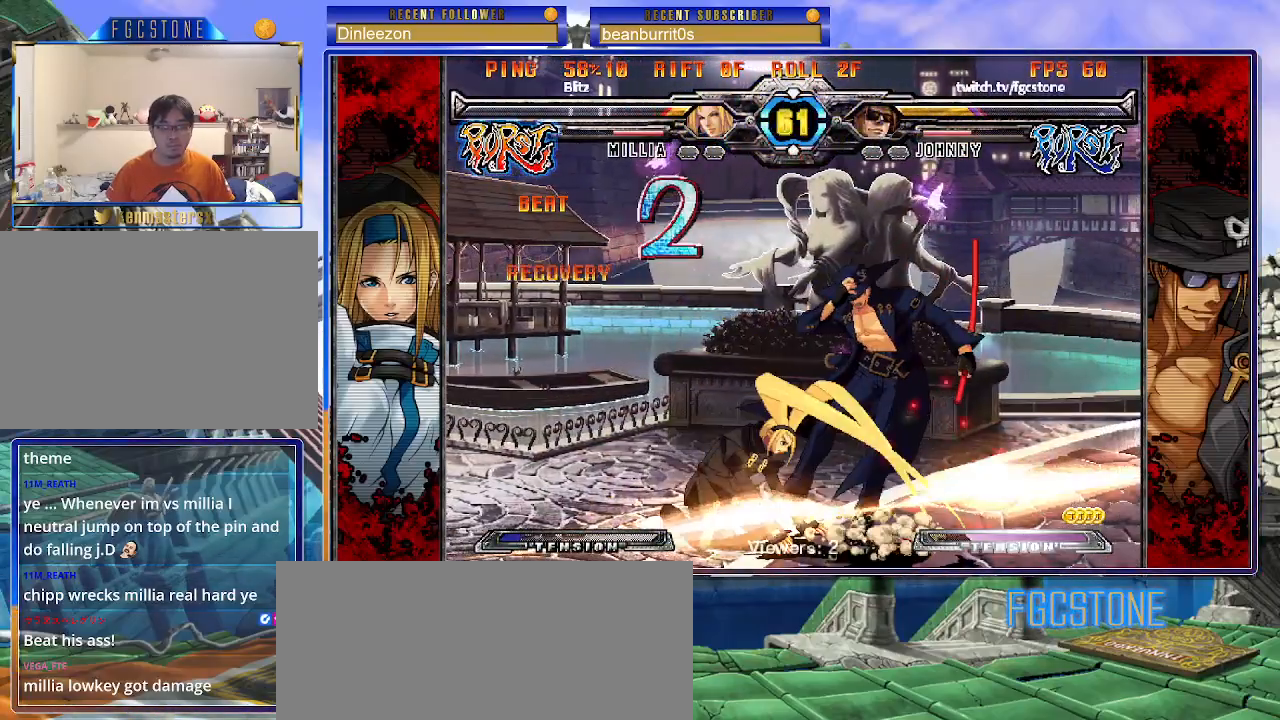
{"buttons": ["HS"], "left_stick": "down-right", "events": [[67, "HS", "up"], [450, "HS", "down"]]}
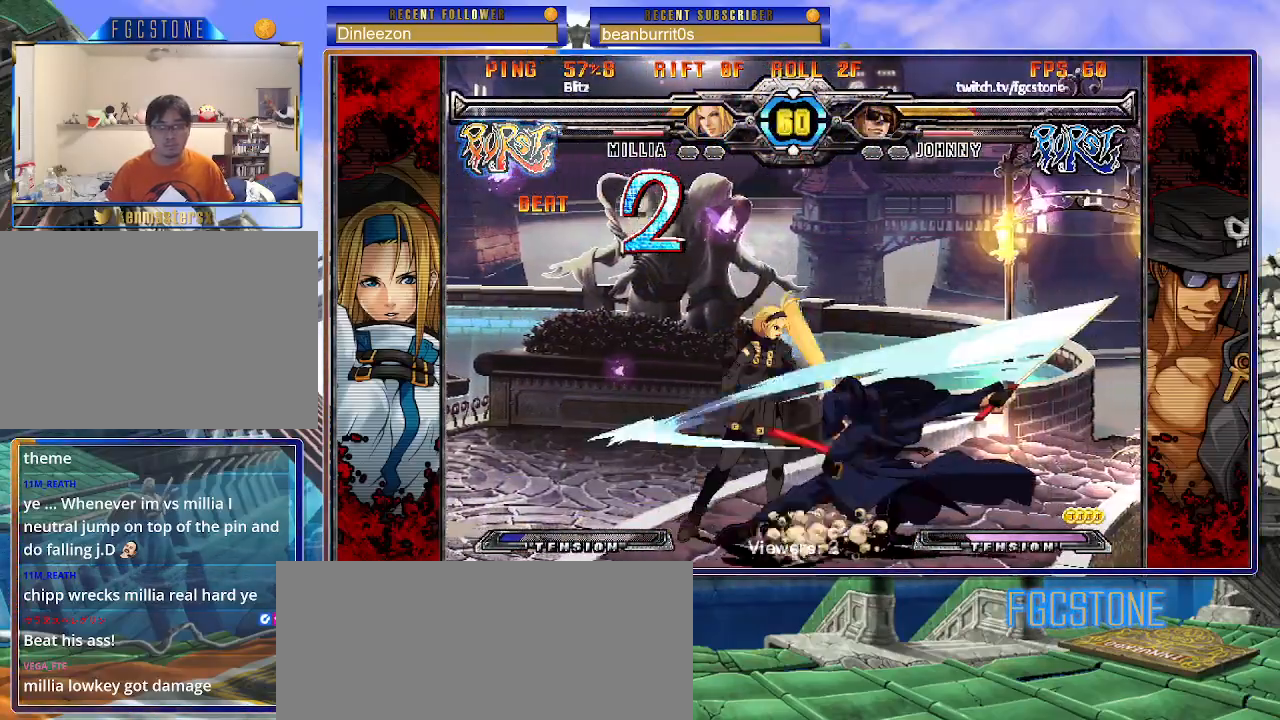
{"buttons": ["HS"], "left_stick": "center", "events": [[83, "HS", "up"], [217, "HS", "down"], [217, "S", "down"], [233, "K", "down"], [300, "HS", "up"], [300, "K", "up"], [300, "S", "up"], [400, "left_stick", "center"], [433, "HS", "down"]]}